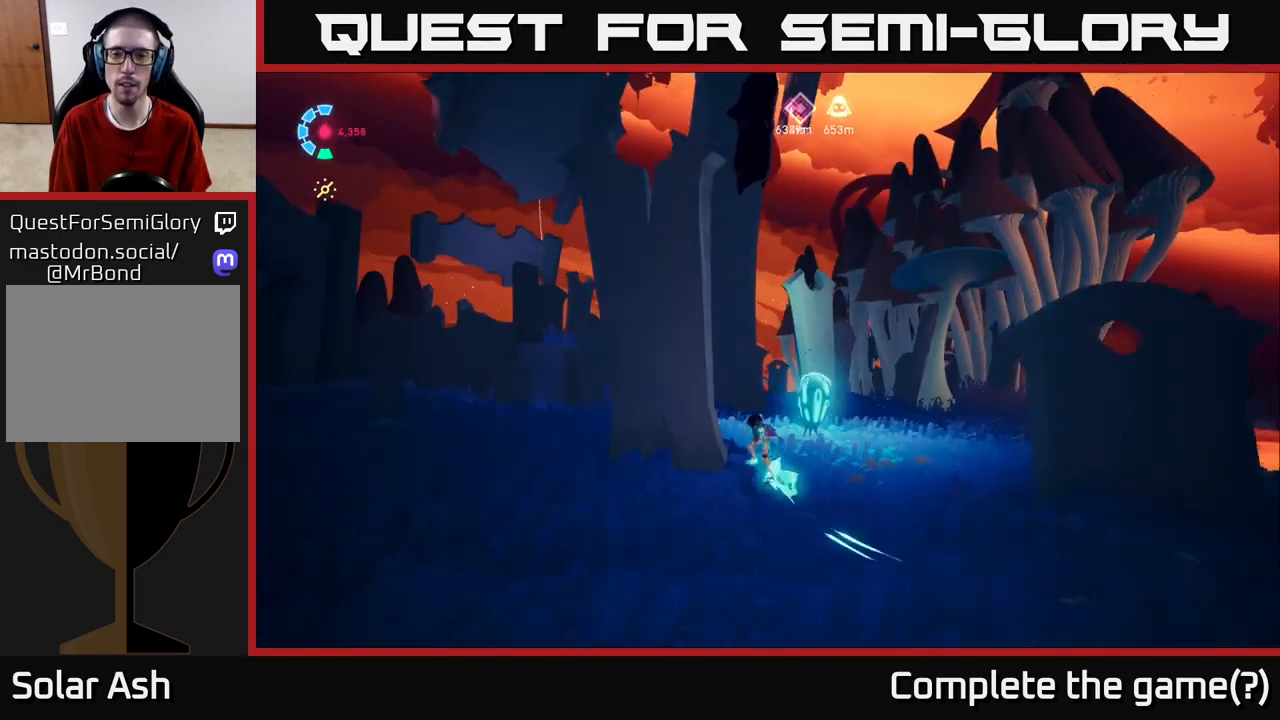
Gameplay with a controller (Xbox layout); each line is a JSON object with the inputs held at the frame after it. "events" lists button and stick changes between this image and that frame as [ms after this image, input, new state], when the widget could be followed in between.
{"buttons": ["L2", "R2"], "left_stick": "up-right", "right_stick": "center", "events": [[17, "right_stick", "center"]]}
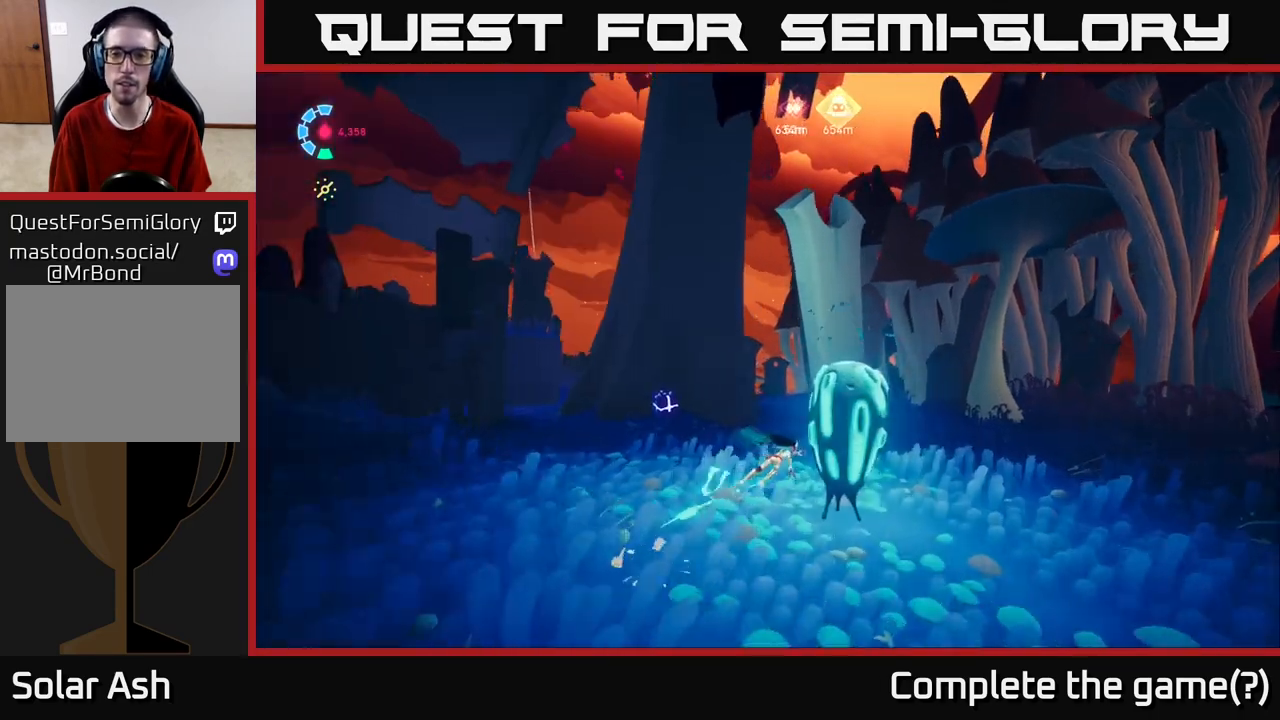
{"buttons": [], "left_stick": "up-right", "right_stick": "up-left", "events": [[17, "R2", "up"], [50, "L2", "up"], [183, "right_stick", "up-left"]]}
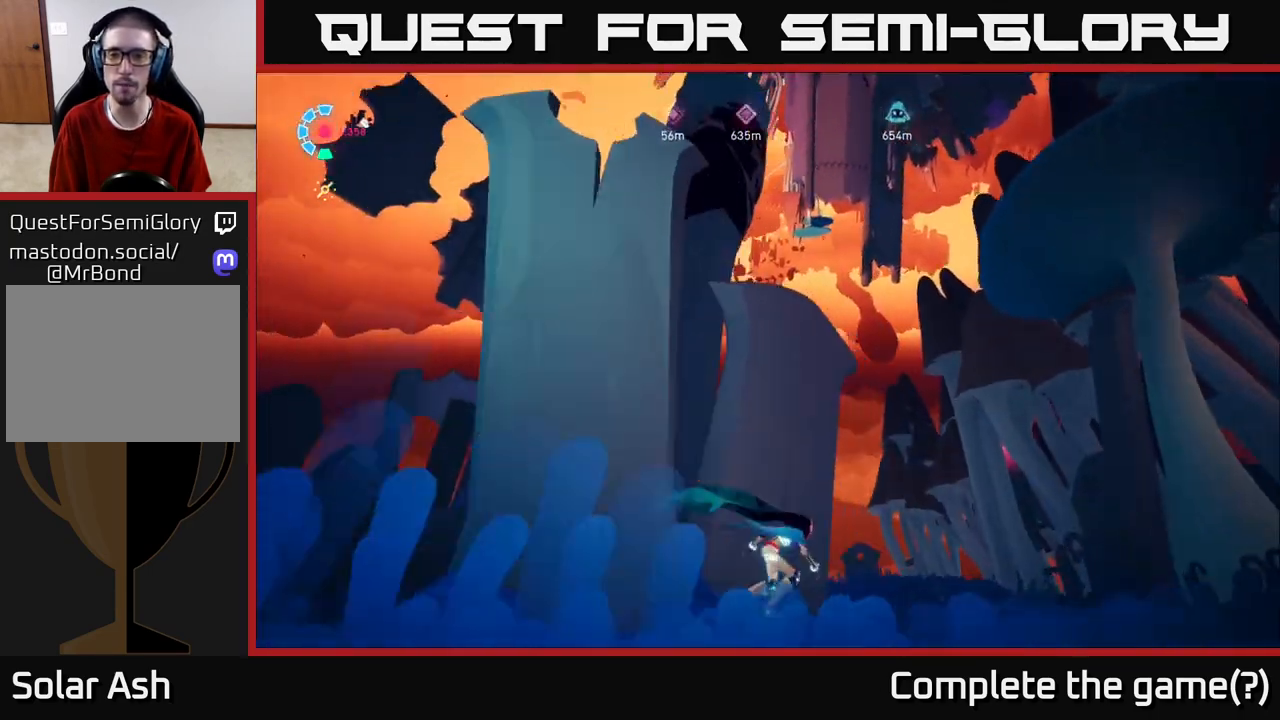
{"buttons": [], "left_stick": "up-right", "right_stick": "left", "events": [[167, "right_stick", "center"], [300, "right_stick", "left"]]}
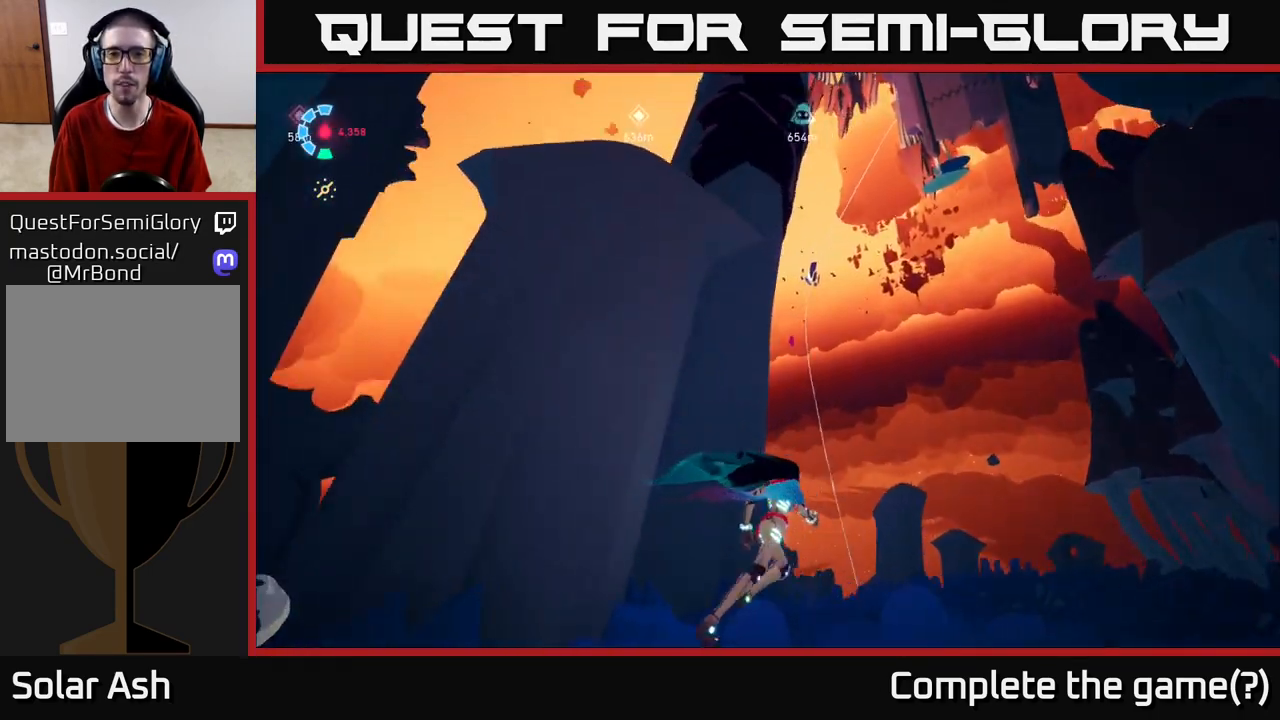
{"buttons": [], "left_stick": "right", "right_stick": "right", "events": [[133, "right_stick", "up-left"], [333, "left_stick", "right"], [350, "right_stick", "center"], [450, "right_stick", "right"]]}
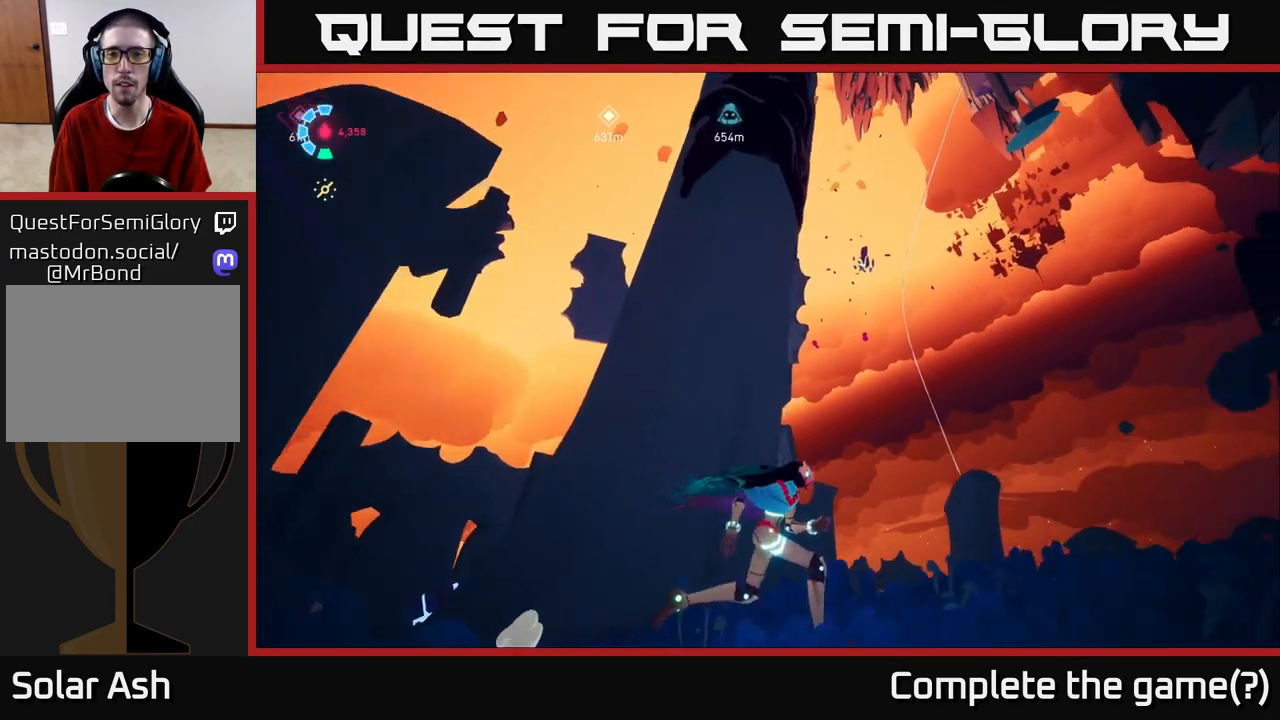
{"buttons": [], "left_stick": "center", "right_stick": "center", "events": [[17, "left_stick", "up-right"], [117, "left_stick", "center"], [367, "right_stick", "center"]]}
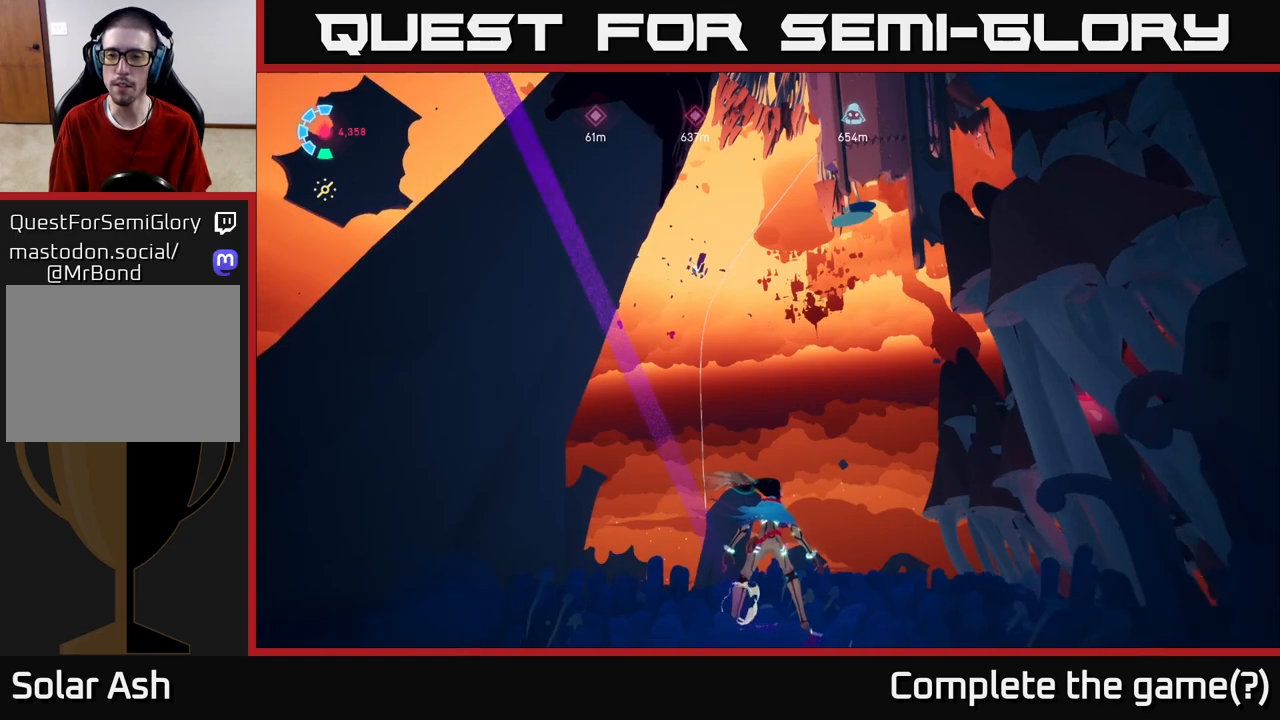
{"buttons": [], "left_stick": "up", "right_stick": "down-left", "events": [[17, "left_stick", "up"], [167, "right_stick", "down-left"]]}
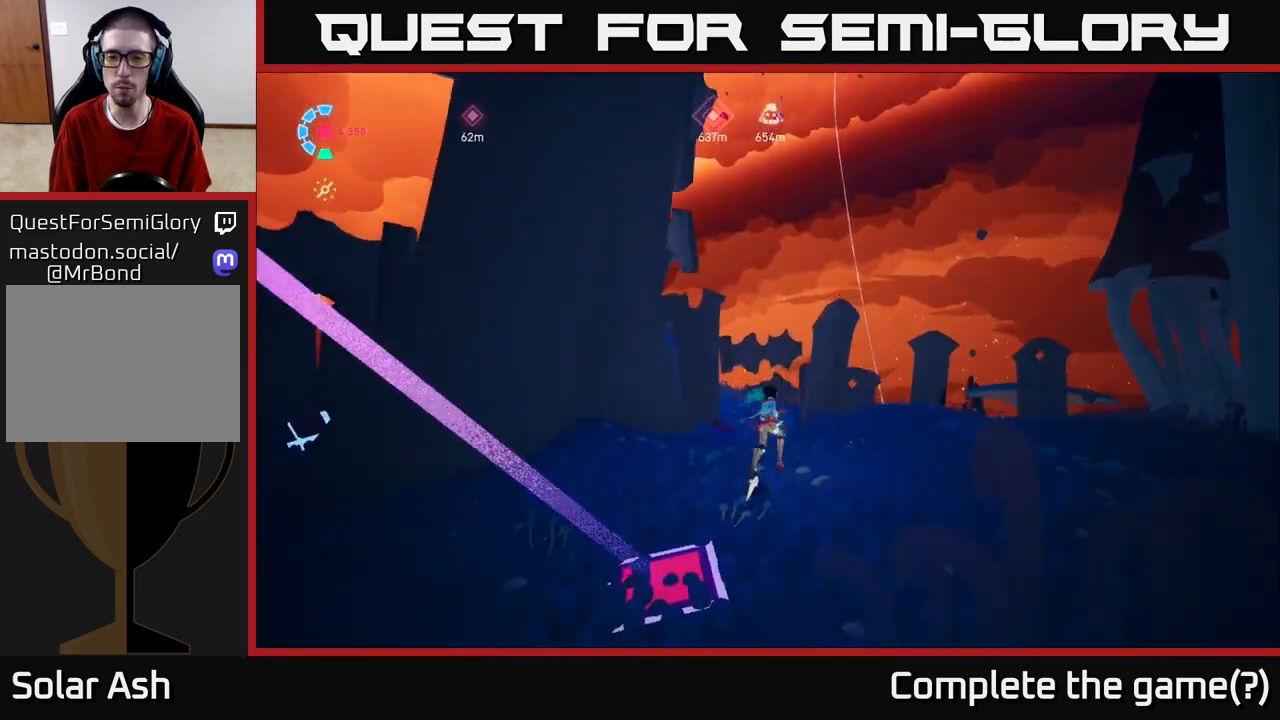
{"buttons": [], "left_stick": "up-right", "right_stick": "left", "events": [[317, "right_stick", "left"], [400, "left_stick", "up-right"]]}
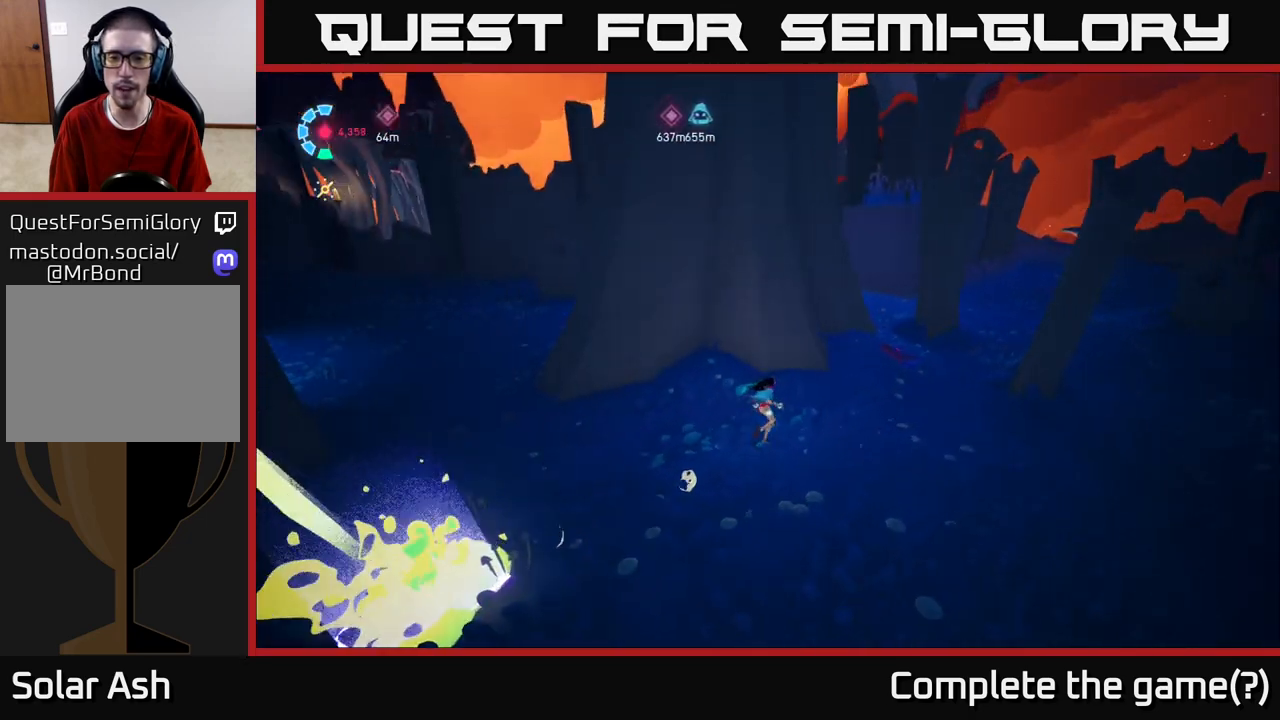
{"buttons": [], "left_stick": "right", "right_stick": "up-left", "events": [[367, "left_stick", "right"], [367, "right_stick", "up-left"]]}
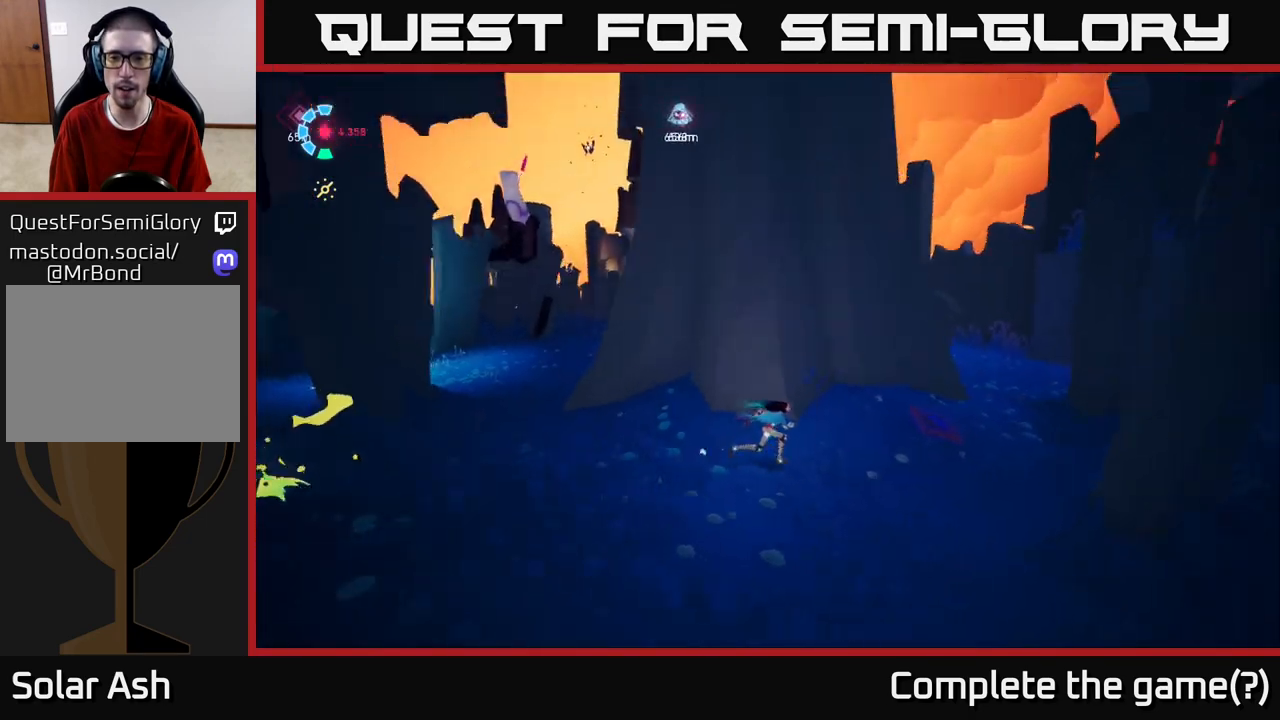
{"buttons": [], "left_stick": "down-right", "right_stick": "up-left", "events": [[33, "left_stick", "down-right"], [150, "left_stick", "down"], [467, "left_stick", "down-right"]]}
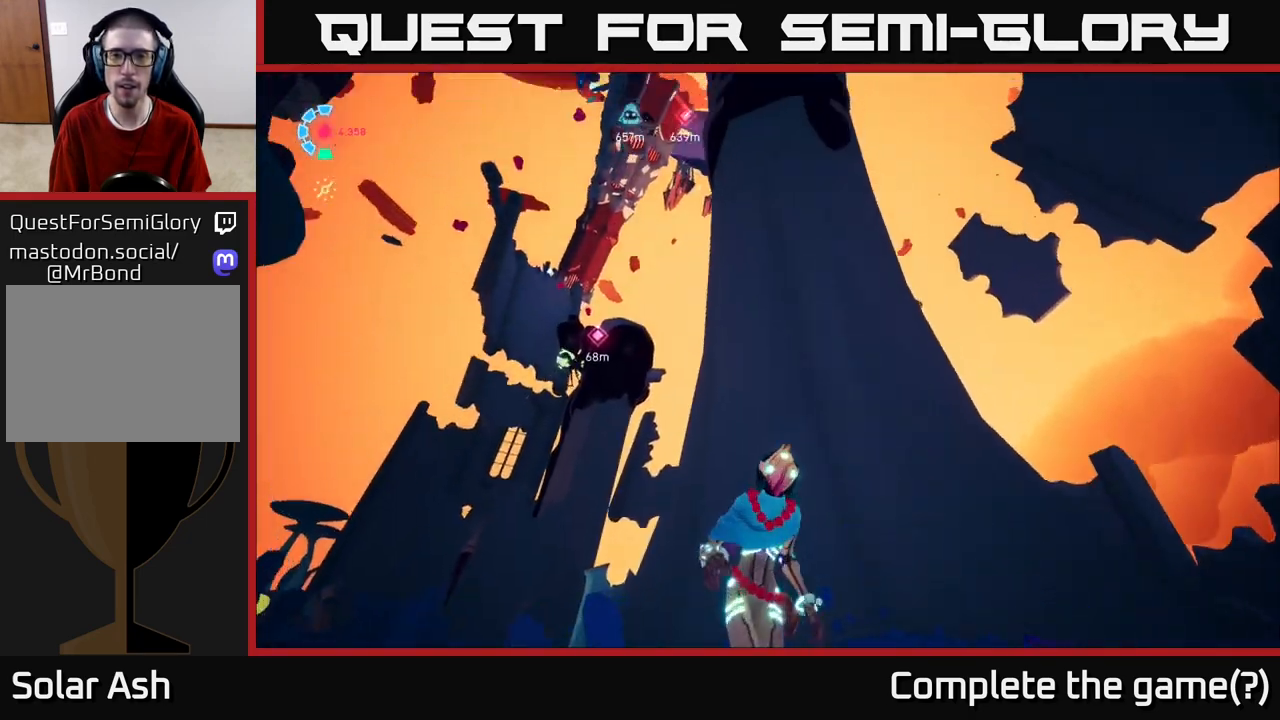
{"buttons": [], "left_stick": "down", "right_stick": "up", "events": [[150, "left_stick", "center"], [300, "left_stick", "left"], [417, "right_stick", "up"], [483, "left_stick", "down"]]}
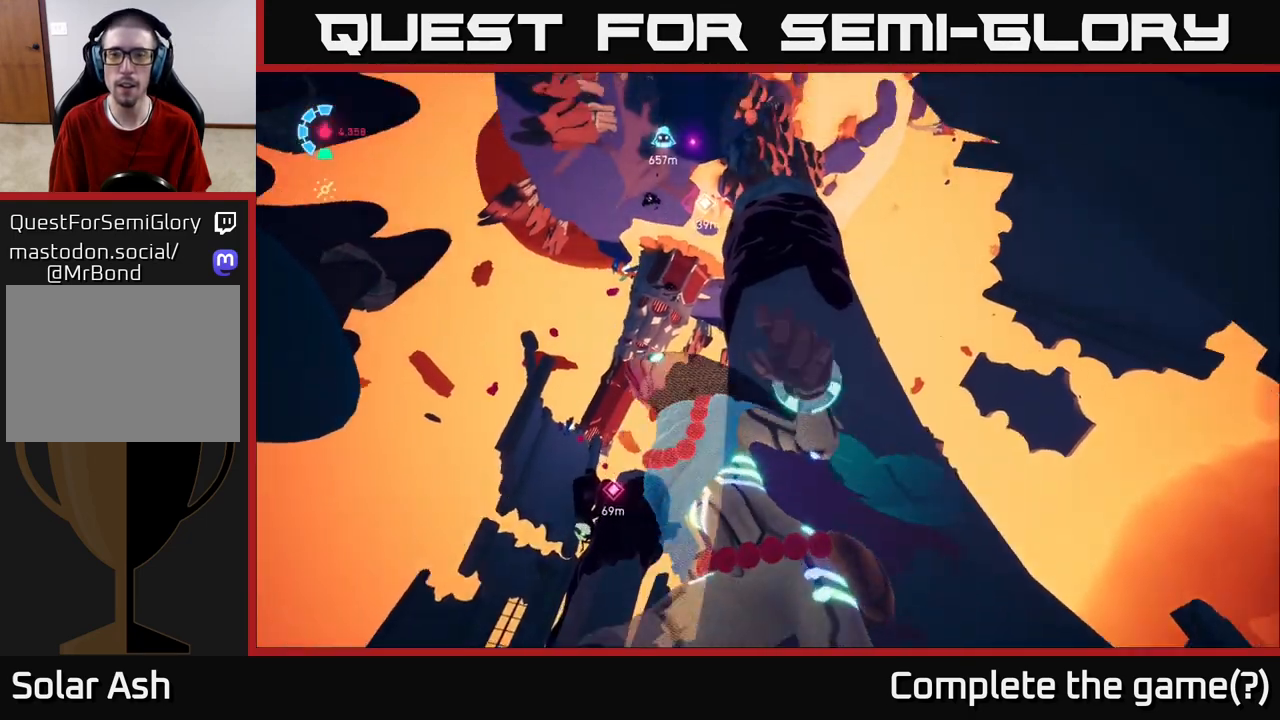
{"buttons": [], "left_stick": "up-right", "right_stick": "center", "events": [[33, "left_stick", "down-right"], [183, "right_stick", "center"], [250, "left_stick", "up-right"]]}
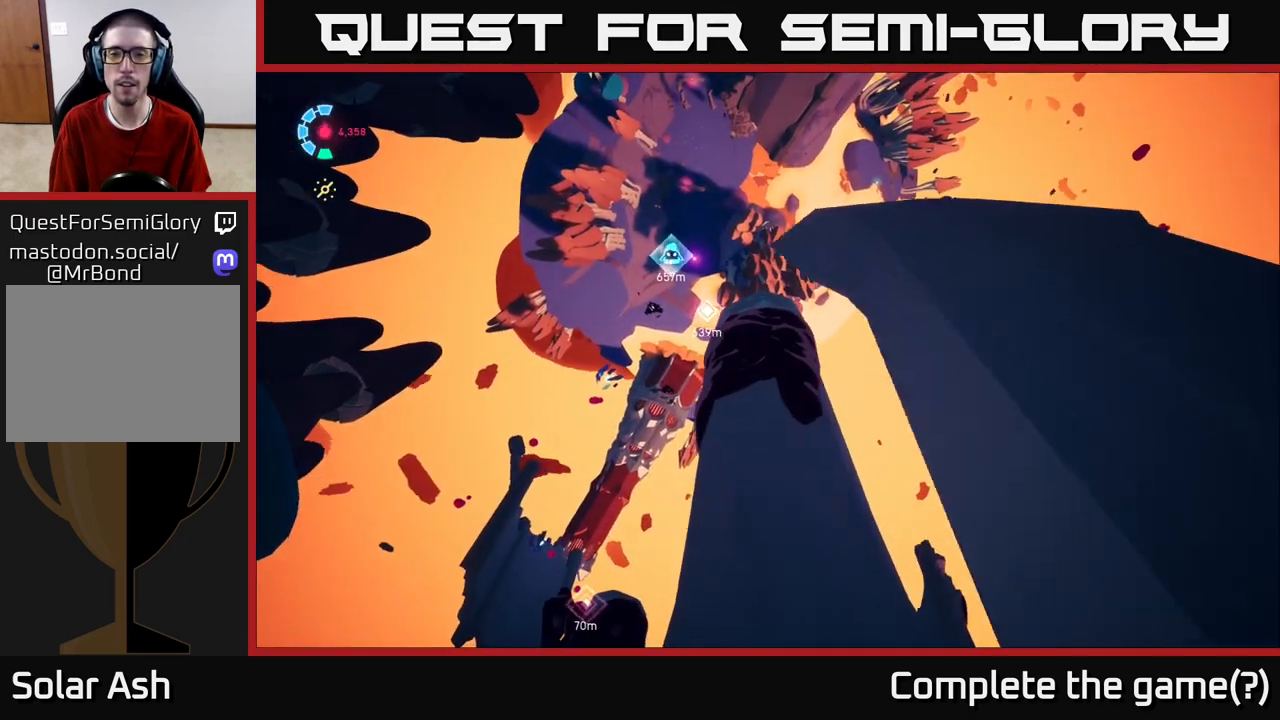
{"buttons": [], "left_stick": "up", "right_stick": "center", "events": [[483, "left_stick", "up"]]}
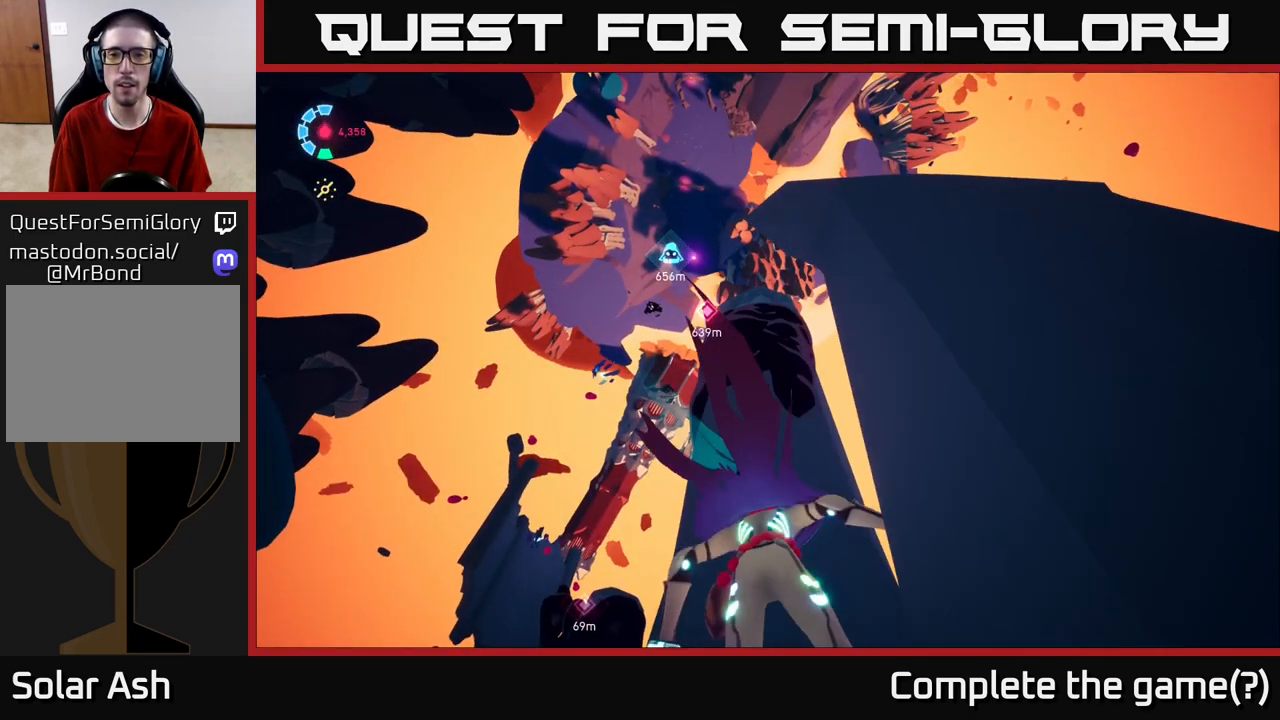
{"buttons": [], "left_stick": "up-right", "right_stick": "right", "events": [[183, "left_stick", "up-left"], [233, "right_stick", "right"], [367, "left_stick", "up"], [467, "left_stick", "up-right"]]}
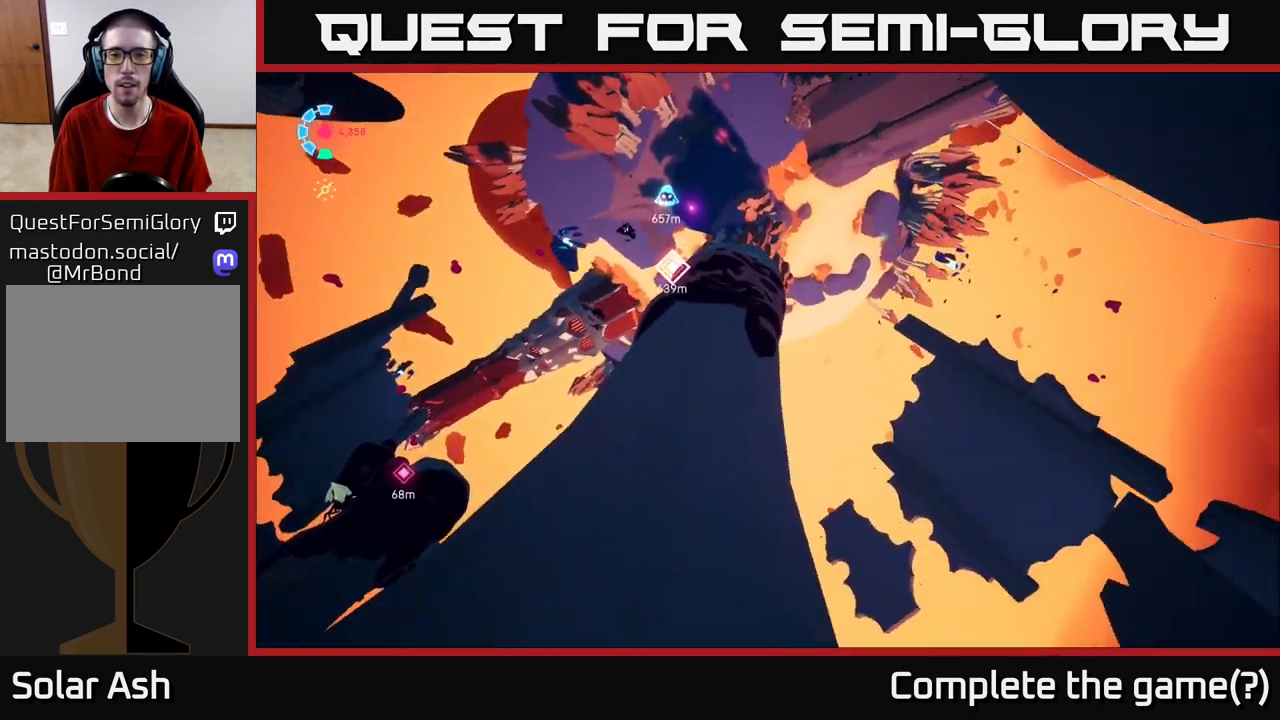
{"buttons": [], "left_stick": "up-right", "right_stick": "center", "events": [[267, "right_stick", "center"]]}
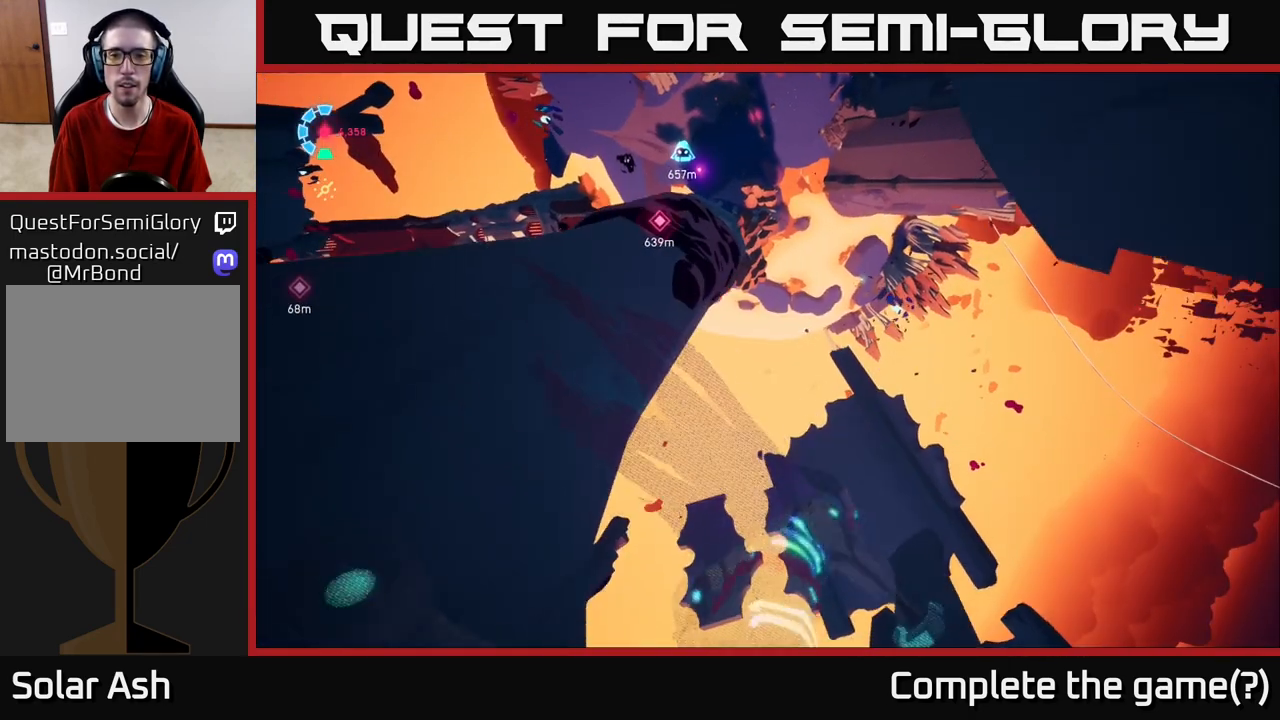
{"buttons": [], "left_stick": "right", "right_stick": "down", "events": [[267, "right_stick", "down"], [483, "left_stick", "right"]]}
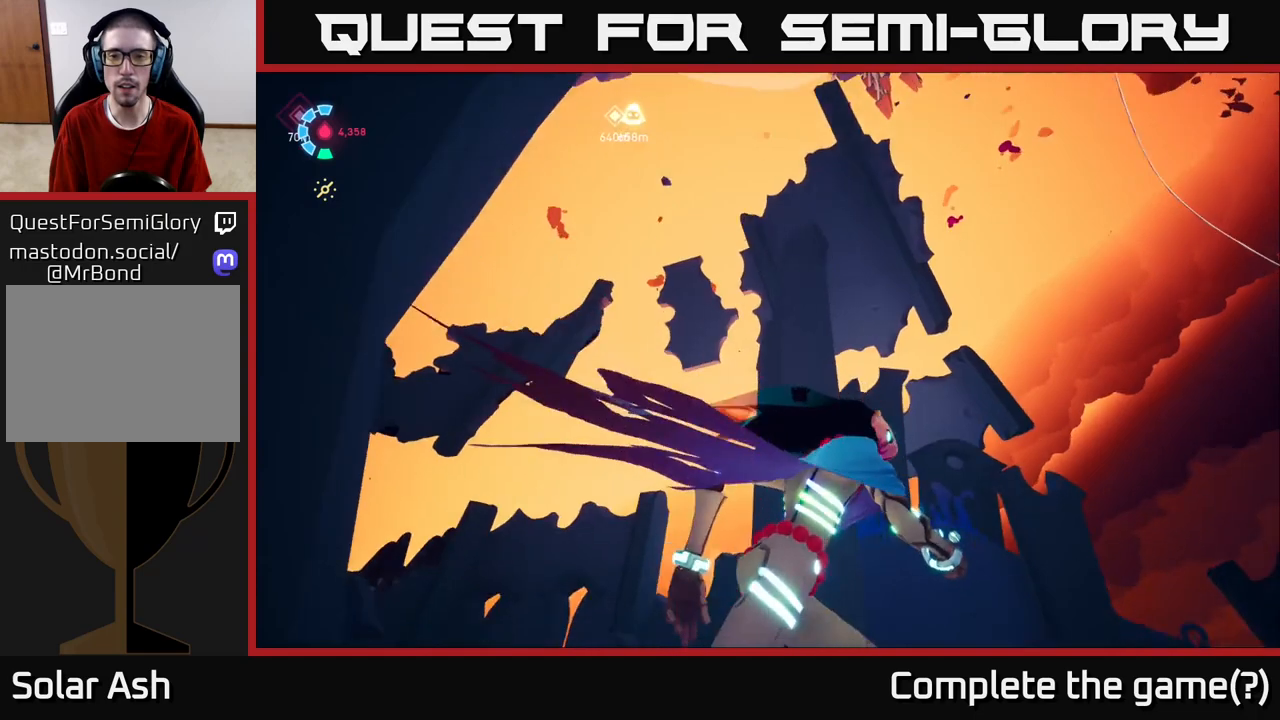
{"buttons": [], "left_stick": "up-right", "right_stick": "down", "events": [[150, "right_stick", "center"], [317, "right_stick", "down"], [400, "left_stick", "up-right"]]}
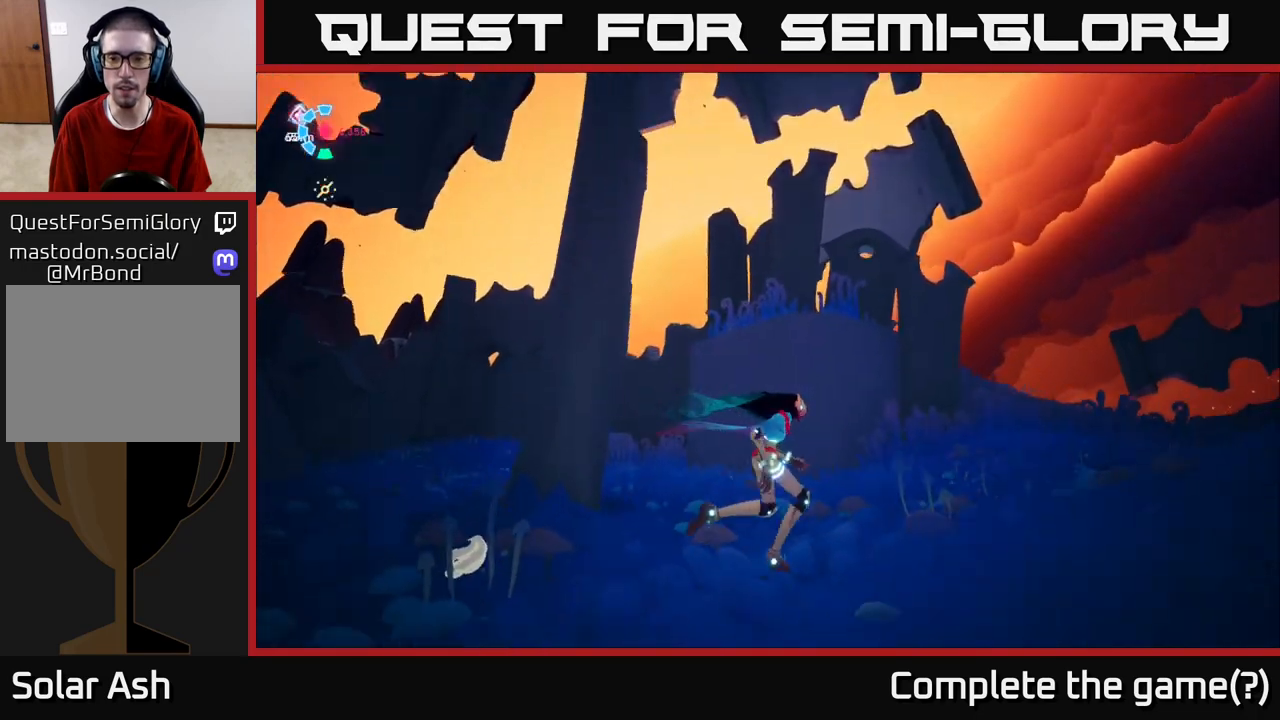
{"buttons": [], "left_stick": "up-right", "right_stick": "center", "events": [[167, "right_stick", "center"]]}
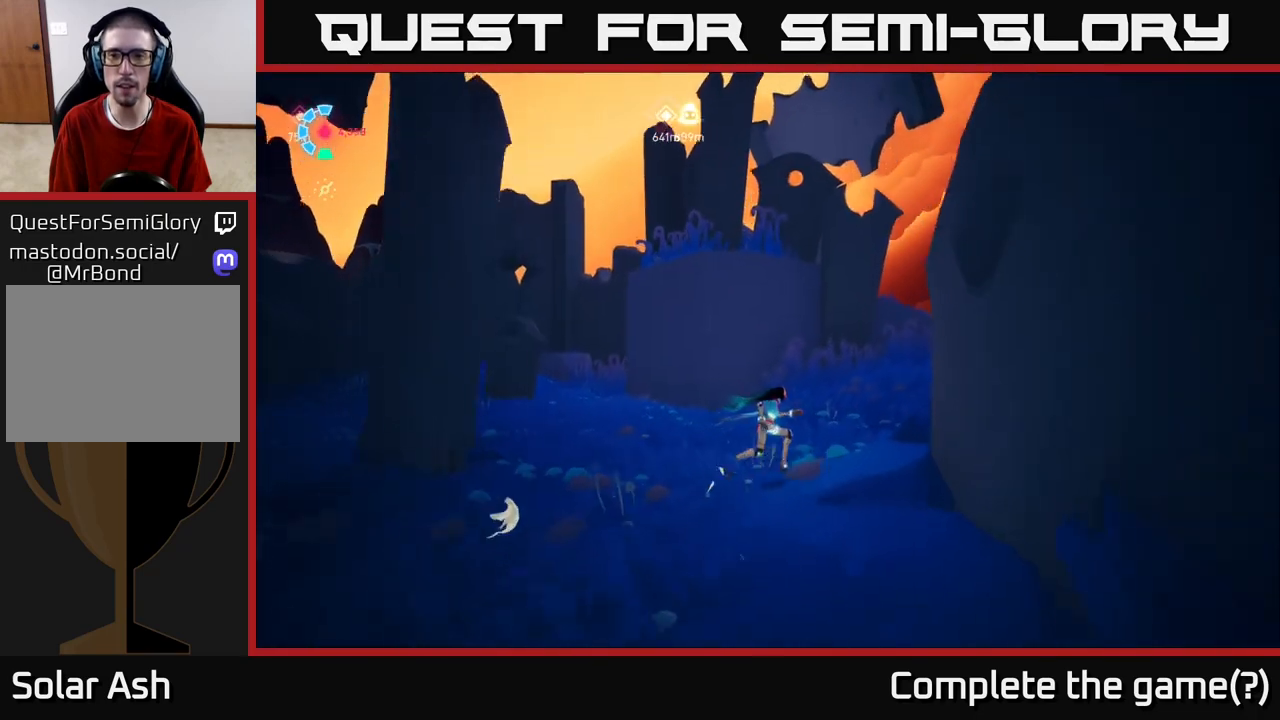
{"buttons": ["L2", "R2"], "left_stick": "up-right", "right_stick": "center", "events": [[233, "L2", "down"], [350, "R2", "down"]]}
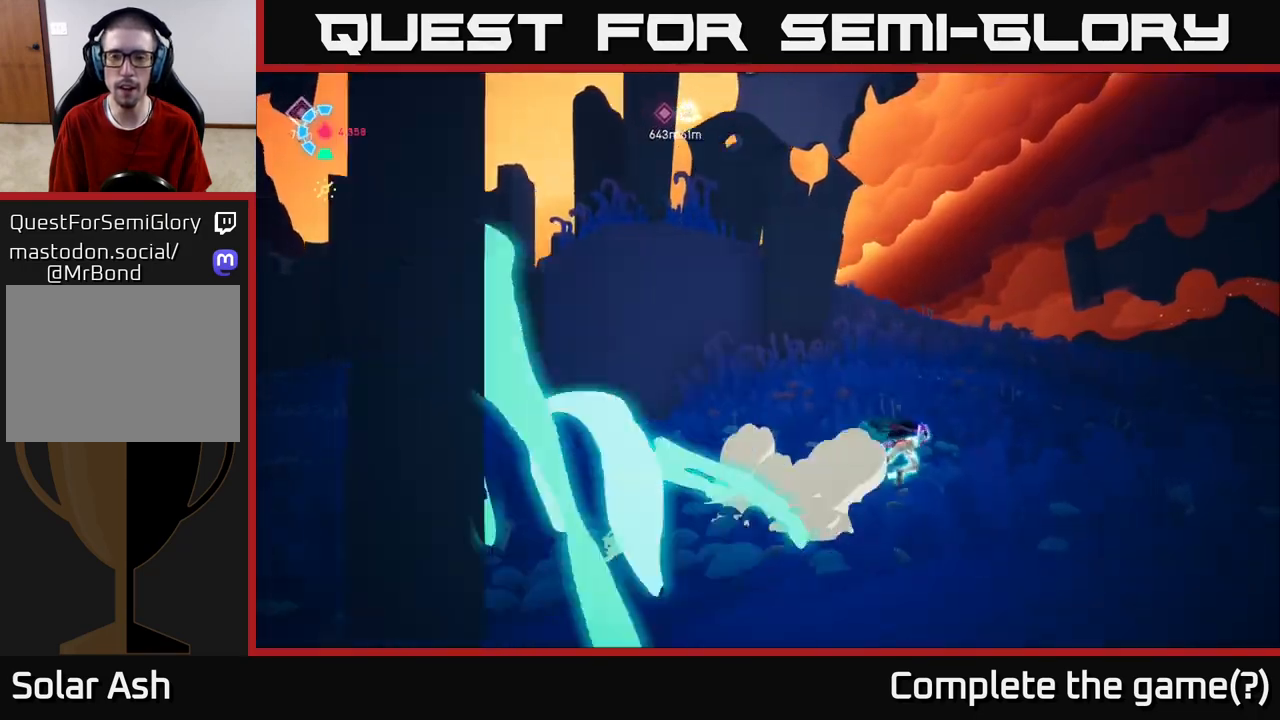
{"buttons": ["L2", "R2"], "left_stick": "up-left", "right_stick": "left", "events": [[150, "right_stick", "left"], [200, "left_stick", "up"], [400, "left_stick", "up-left"]]}
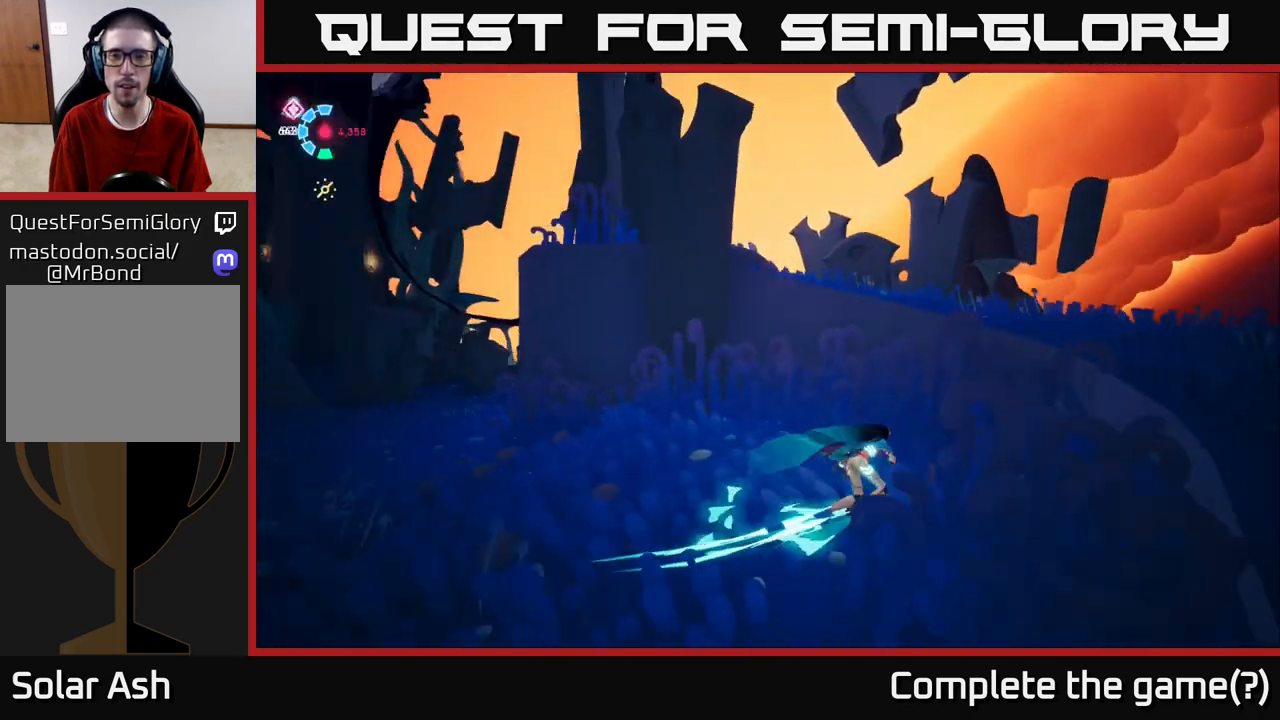
{"buttons": ["L2", "R2"], "left_stick": "up", "right_stick": "center", "events": [[283, "left_stick", "up"], [317, "right_stick", "center"]]}
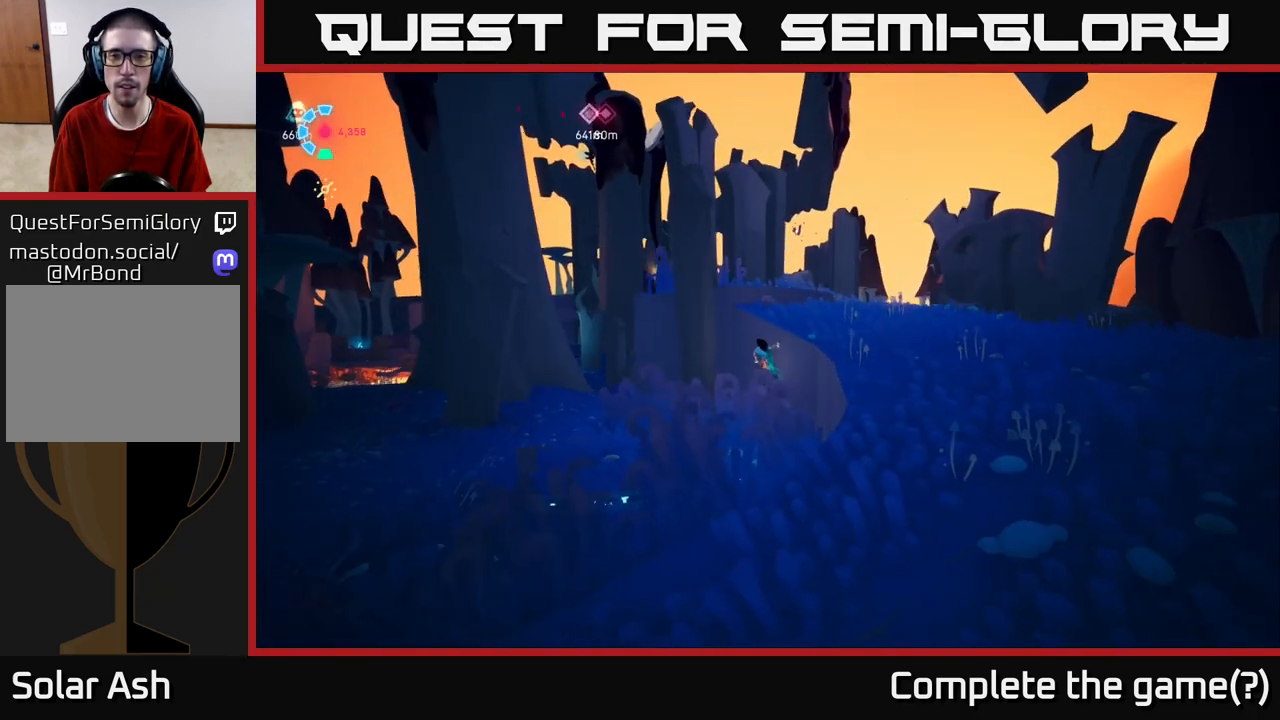
{"buttons": [], "left_stick": "up-right", "right_stick": "center", "events": [[33, "left_stick", "up-right"], [50, "L2", "up"], [67, "R2", "up"], [317, "A", "down"], [467, "A", "up"]]}
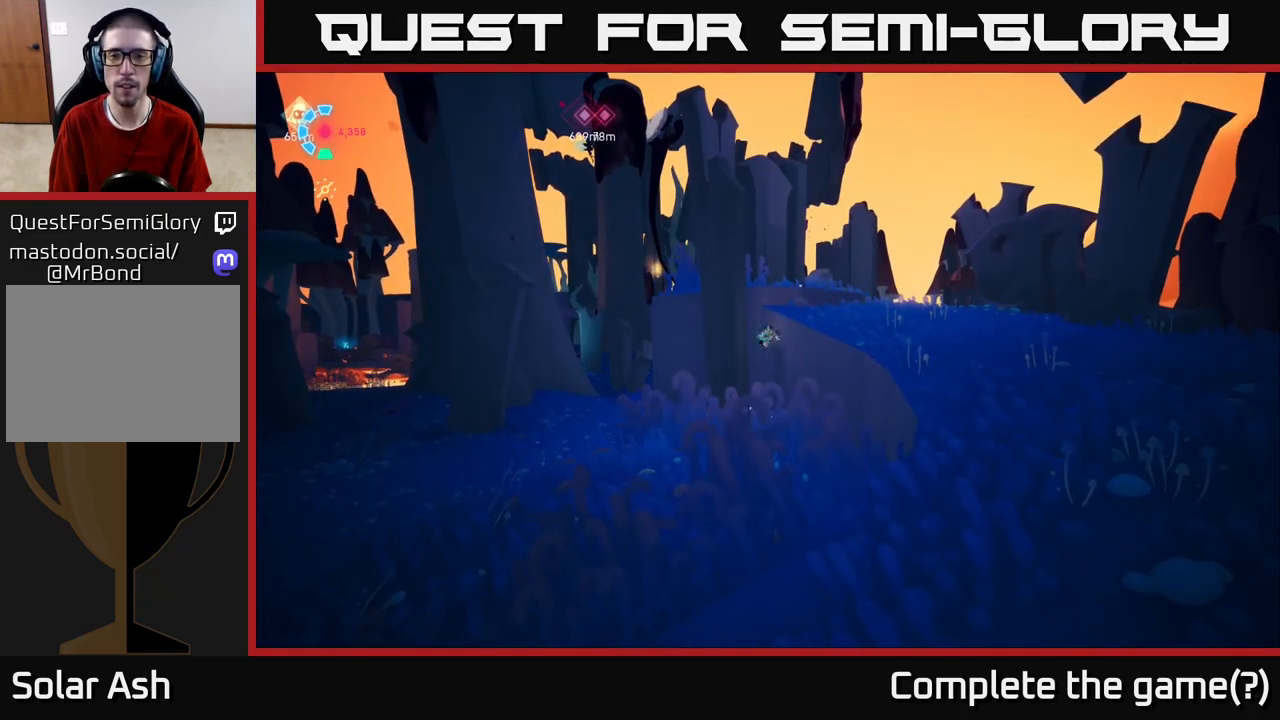
{"buttons": [], "left_stick": "up-right", "right_stick": "center", "events": [[67, "A", "down"], [267, "A", "up"]]}
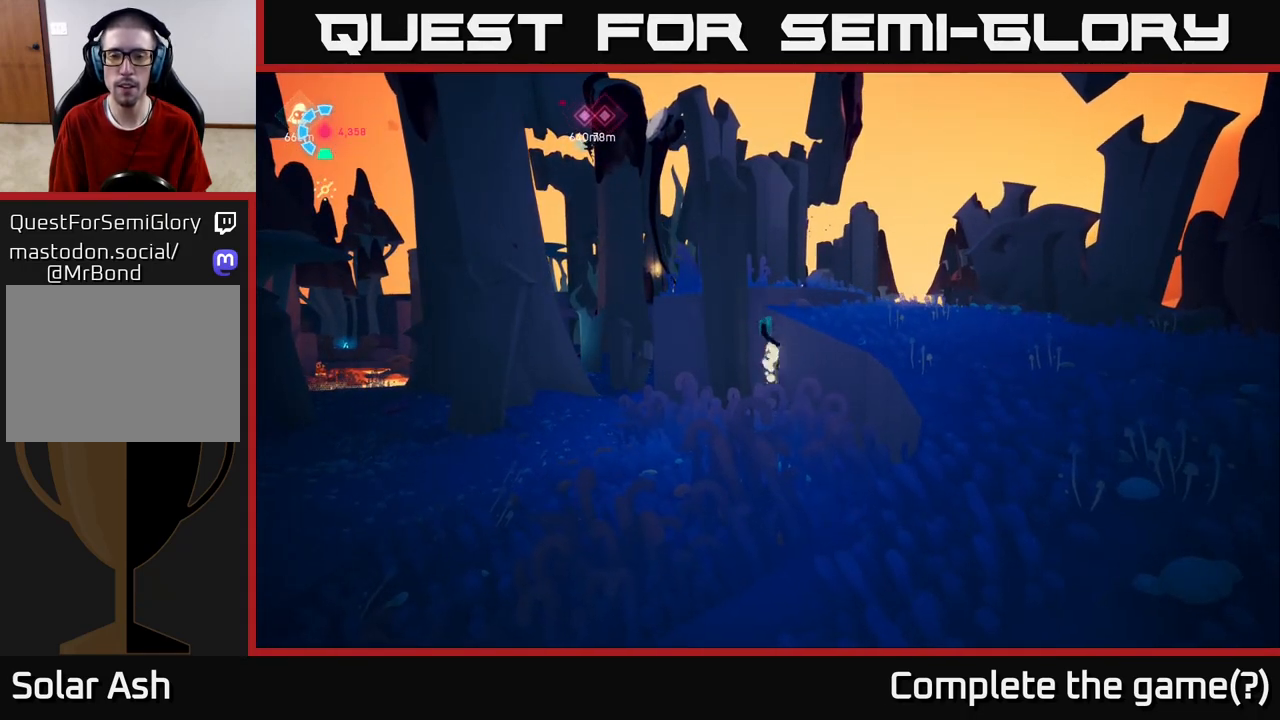
{"buttons": [], "left_stick": "up-right", "right_stick": "center", "events": [[283, "A", "down"], [467, "A", "up"]]}
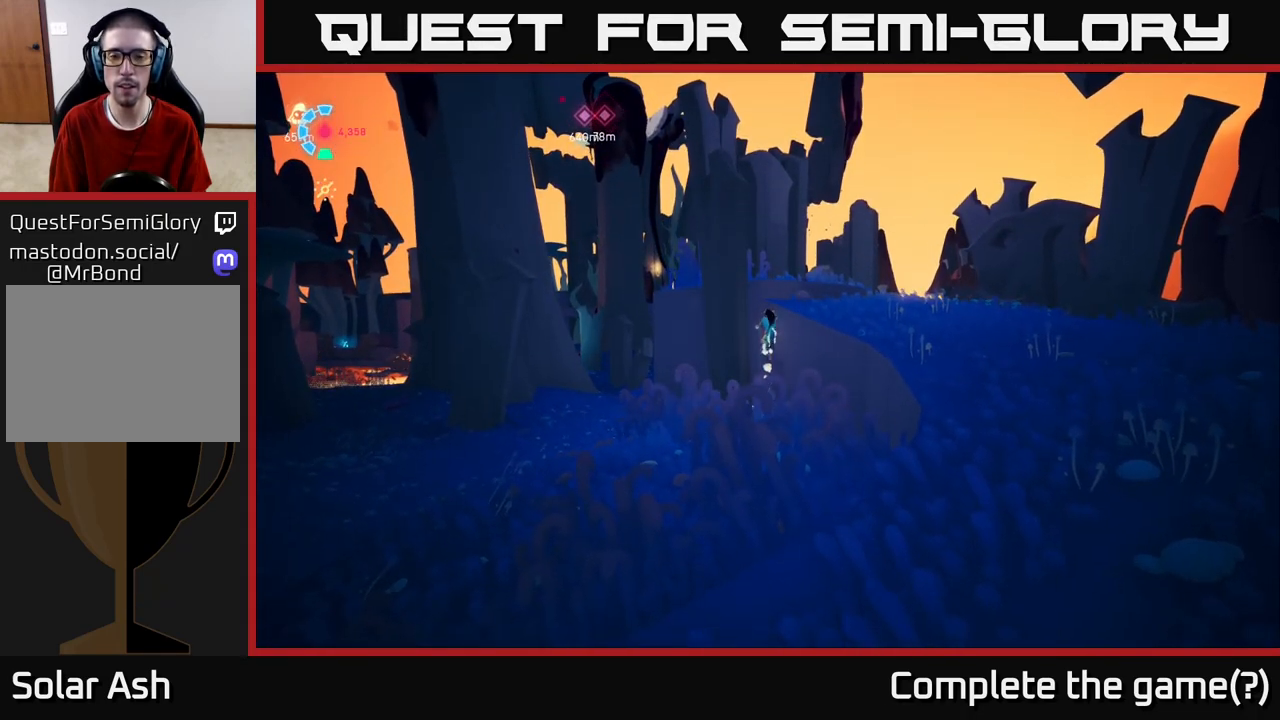
{"buttons": [], "left_stick": "right", "right_stick": "center", "events": [[117, "A", "down"], [183, "left_stick", "right"], [317, "A", "up"]]}
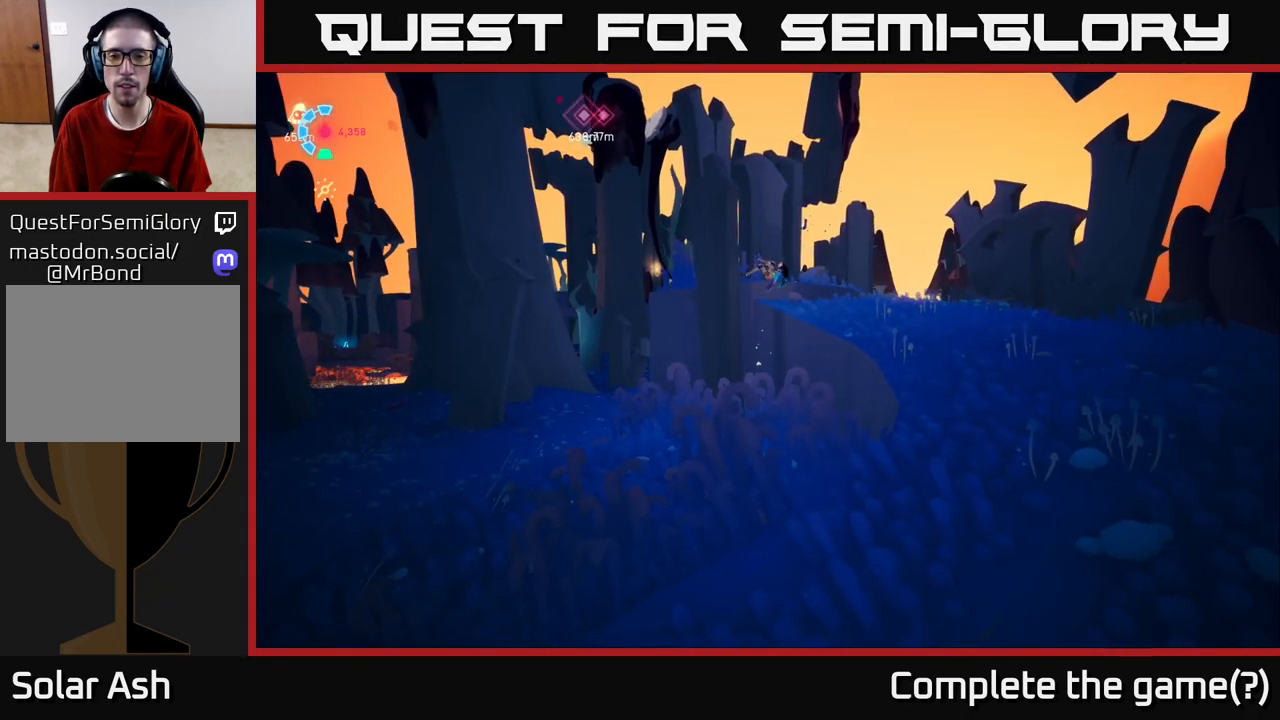
{"buttons": [], "left_stick": "up-right", "right_stick": "right", "events": [[17, "left_stick", "up-right"], [417, "right_stick", "right"]]}
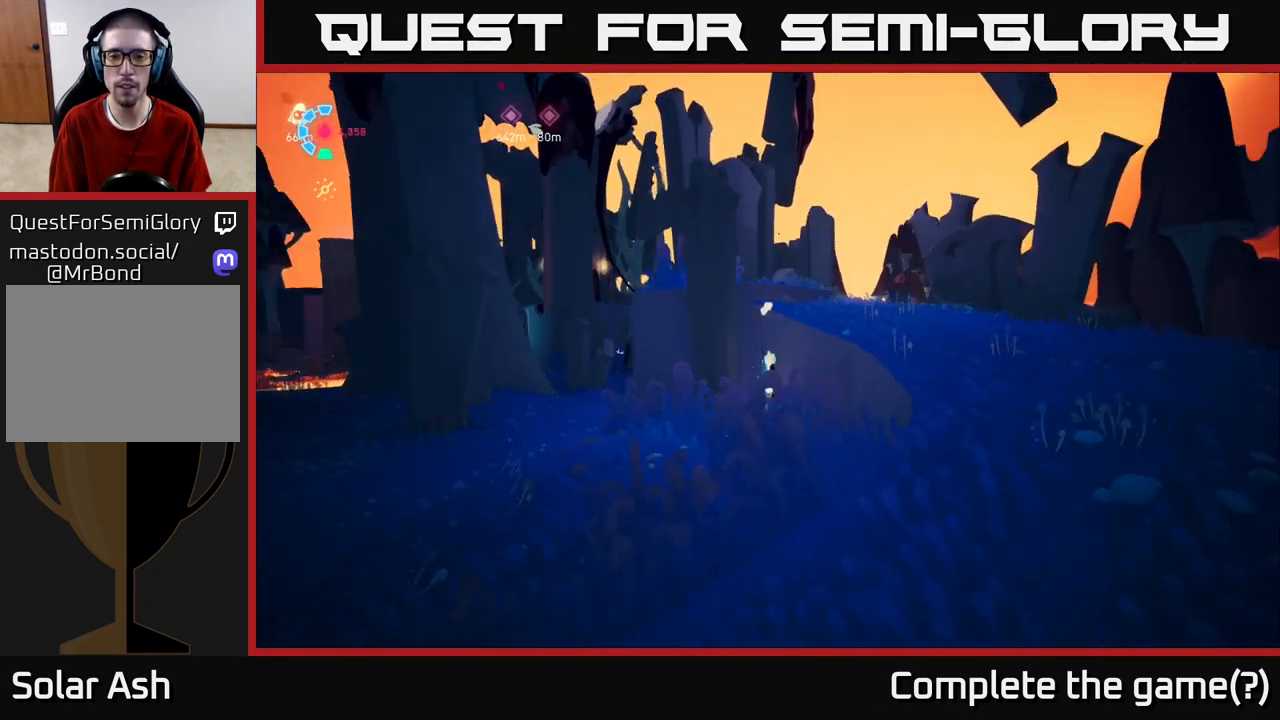
{"buttons": ["A"], "left_stick": "up-right", "right_stick": "center", "events": [[50, "left_stick", "right"], [167, "left_stick", "center"], [300, "left_stick", "right"], [367, "right_stick", "center"], [400, "A", "down"], [417, "left_stick", "up-right"]]}
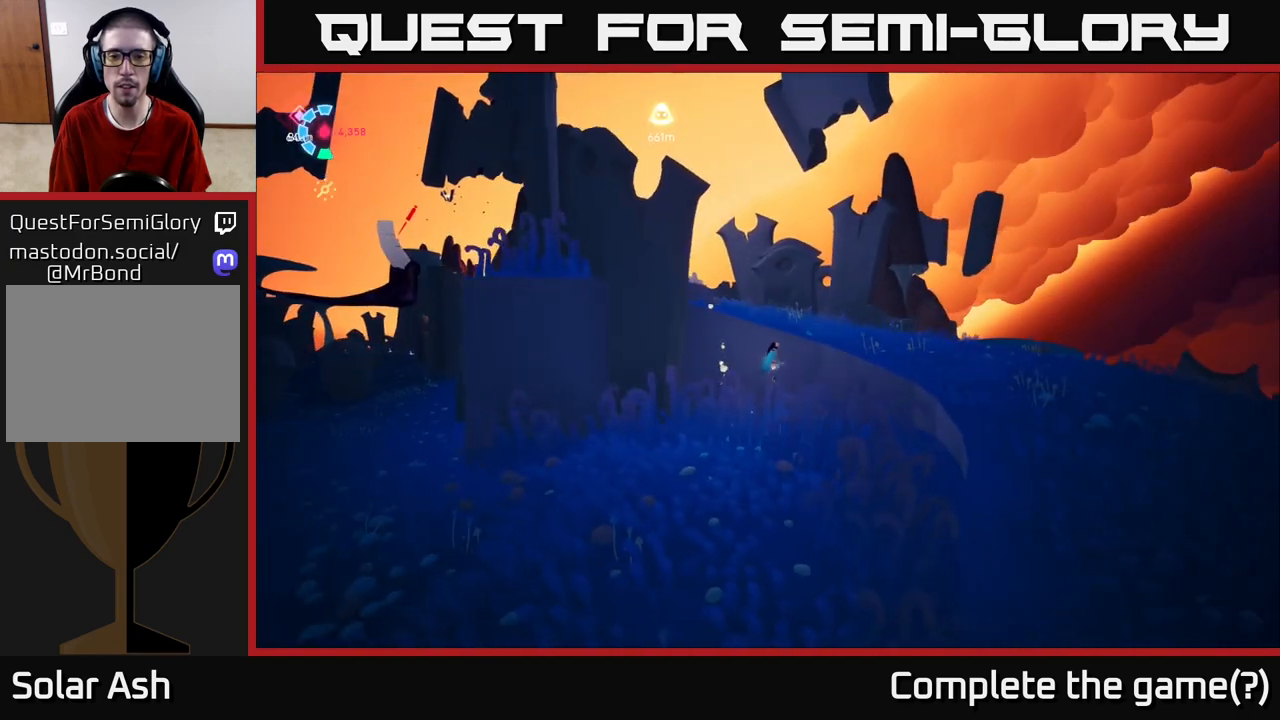
{"buttons": [], "left_stick": "up", "right_stick": "center", "events": [[17, "A", "up"], [100, "A", "down"], [217, "left_stick", "up"], [267, "A", "up"]]}
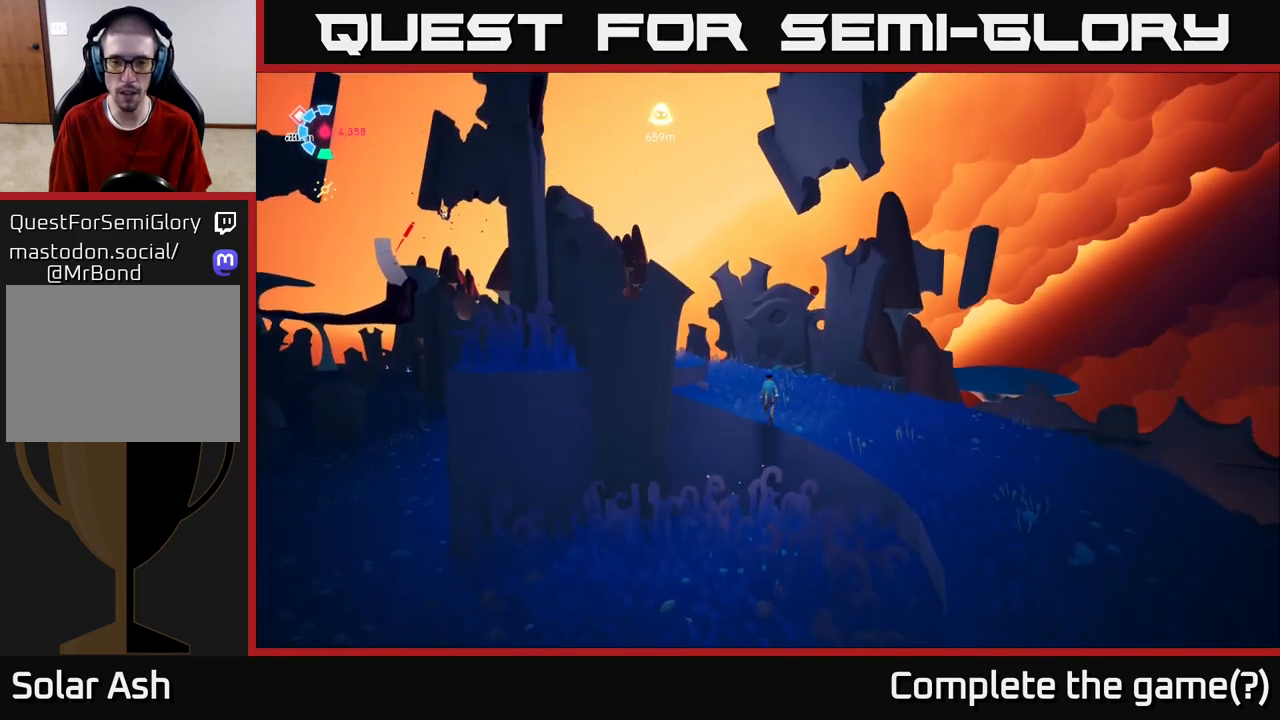
{"buttons": [], "left_stick": "up", "right_stick": "down-left", "events": [[233, "right_stick", "down-left"], [300, "left_stick", "up-left"], [483, "left_stick", "up"]]}
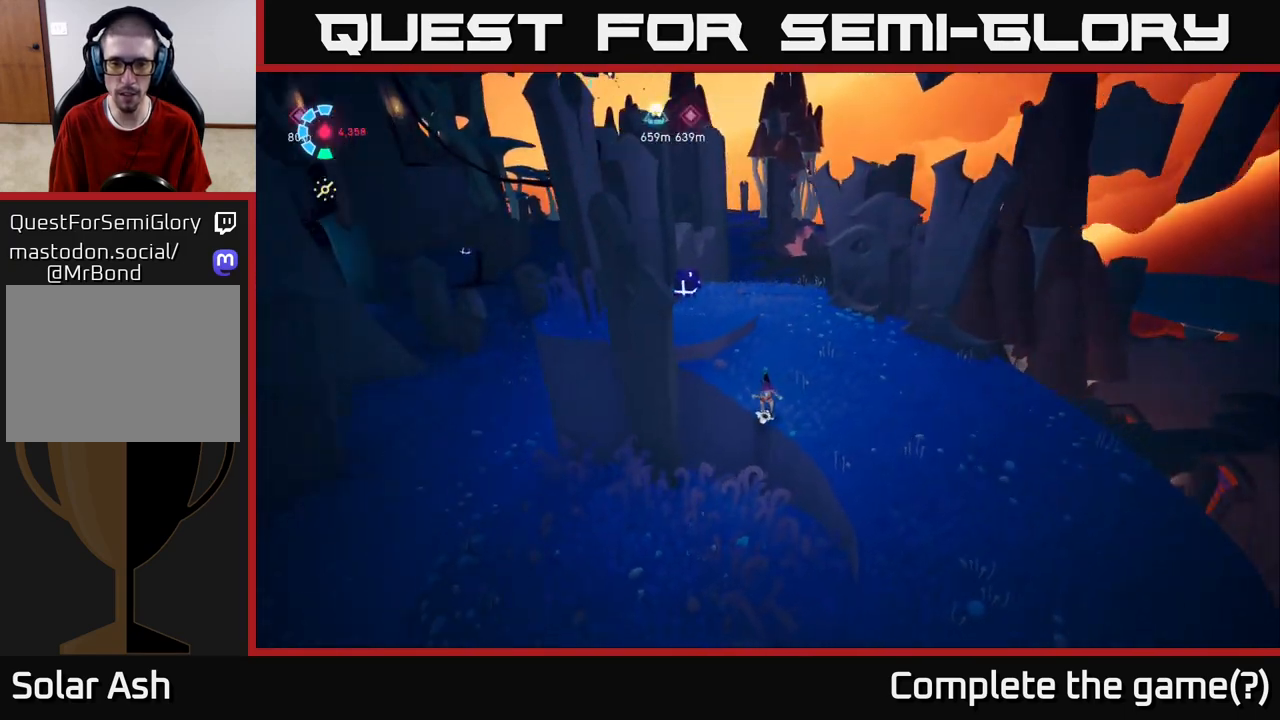
{"buttons": [], "left_stick": "up", "right_stick": "up-left", "events": [[200, "right_stick", "center"], [433, "right_stick", "up-left"]]}
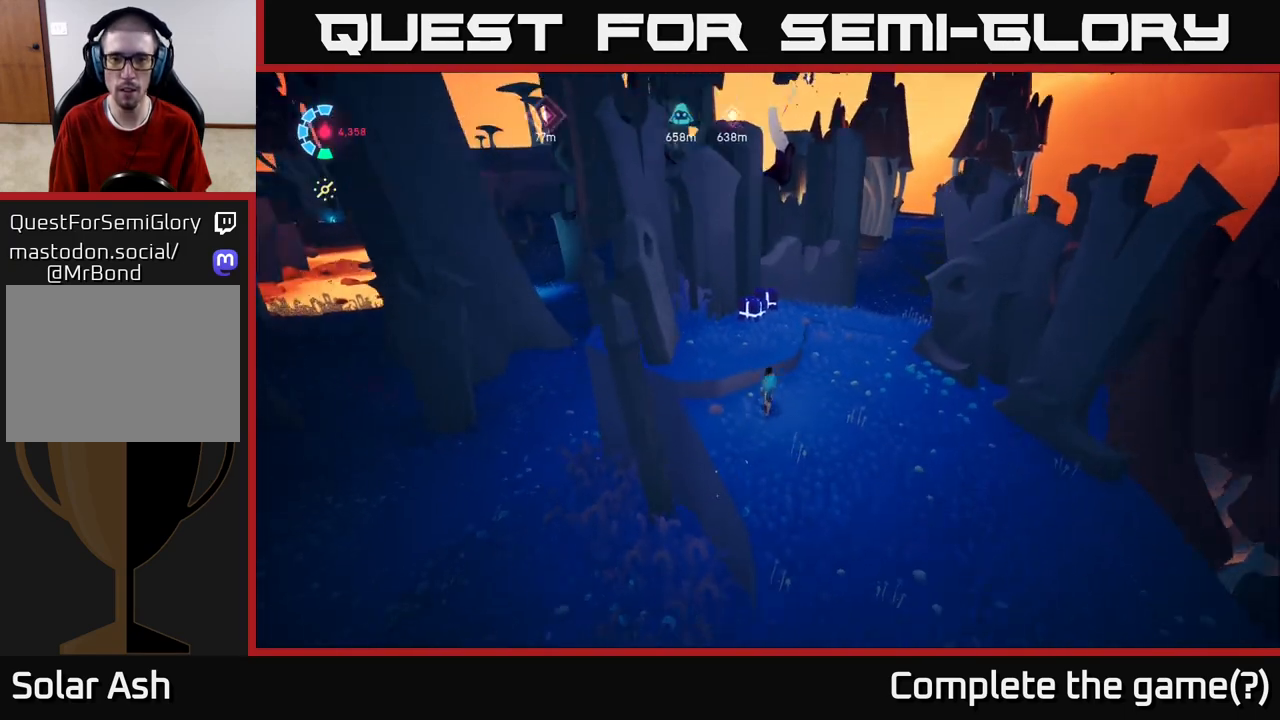
{"buttons": [], "left_stick": "up-left", "right_stick": "up-right", "events": [[117, "right_stick", "up-right"], [300, "left_stick", "up-left"]]}